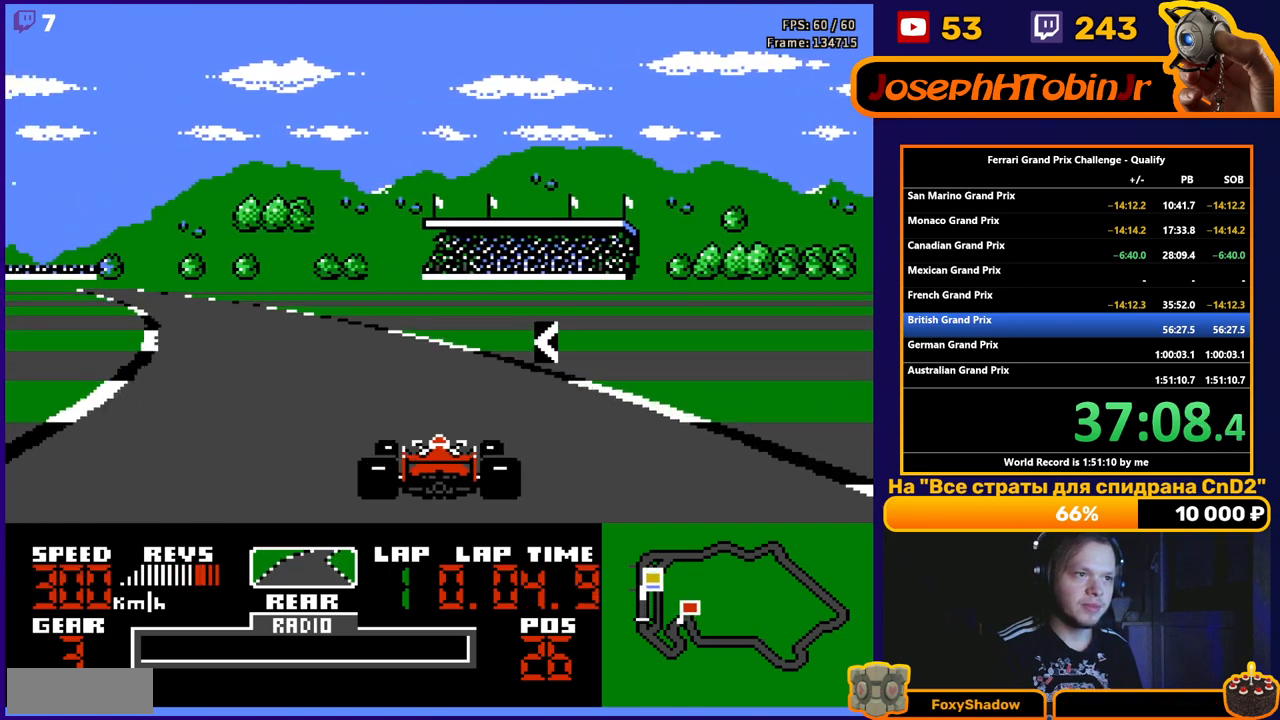
Gameplay with a controller (Nintendo layout); each line is a JSON object with the inputs held at the frame after it. "events" lists button and stick changes between this image and that frame as [ms after this image, input, new state], when the widget could be followed in between. Not read: L3 R3.
{"buttons": ["A"], "events": [[33, "DPAD_LEFT", "down"], [267, "DPAD_LEFT", "up"]]}
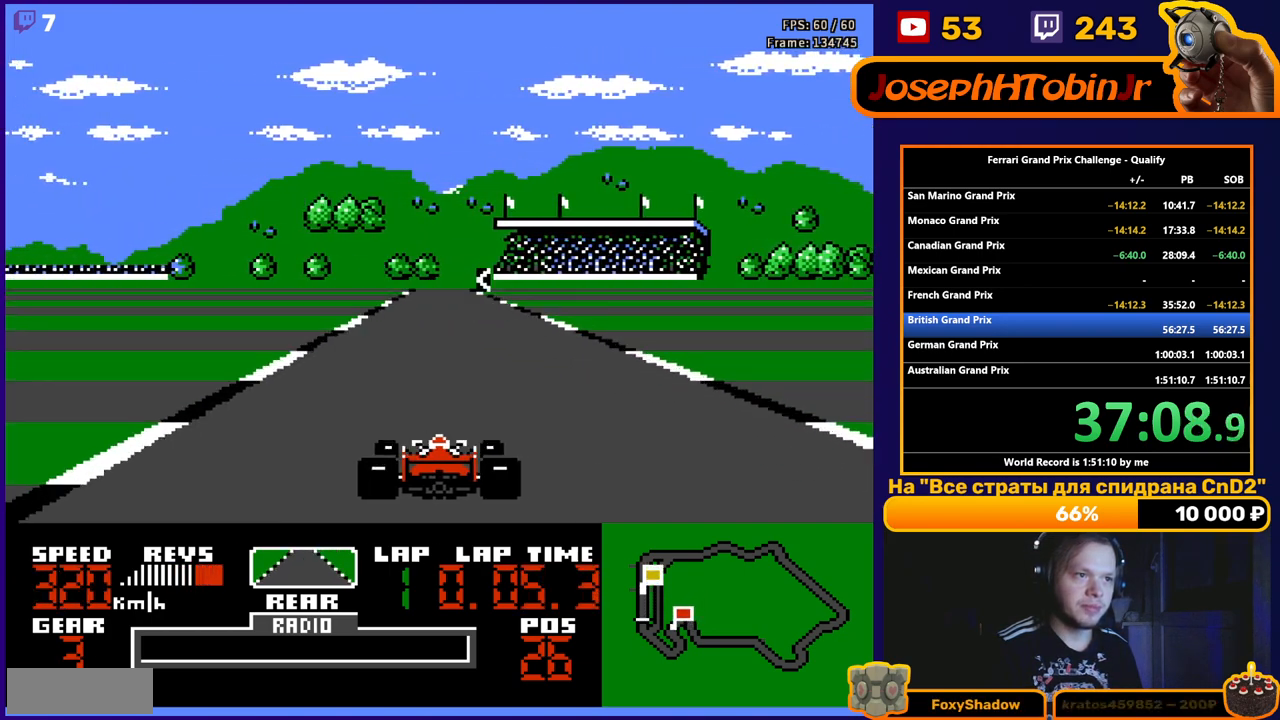
{"buttons": ["A"], "events": []}
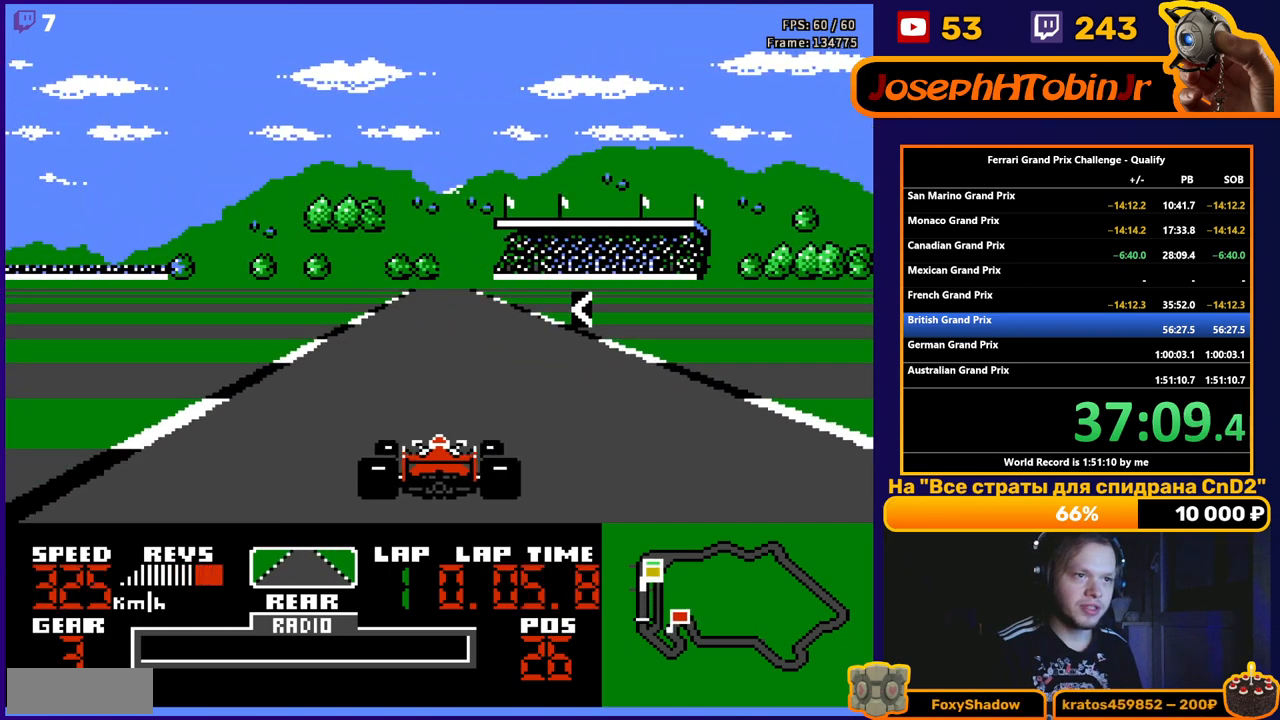
{"buttons": ["A", "DPAD_LEFT"], "events": [[417, "DPAD_LEFT", "down"]]}
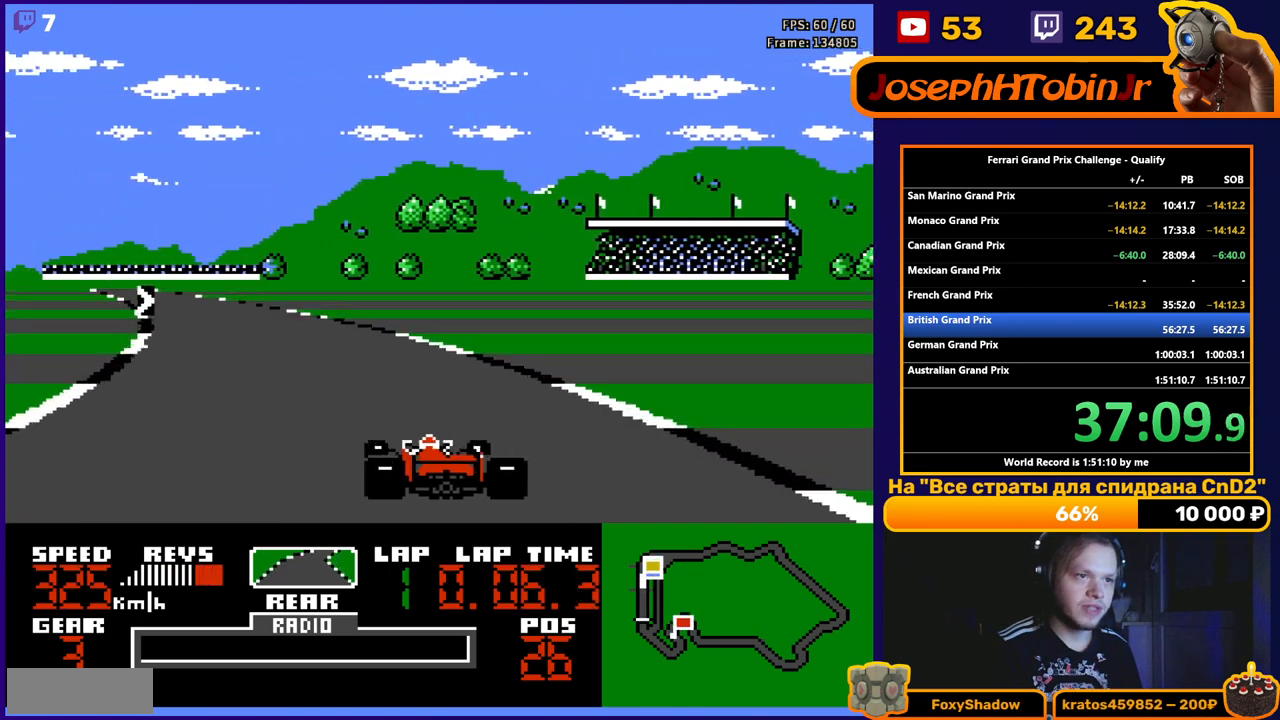
{"buttons": ["A"], "events": [[483, "DPAD_LEFT", "up"]]}
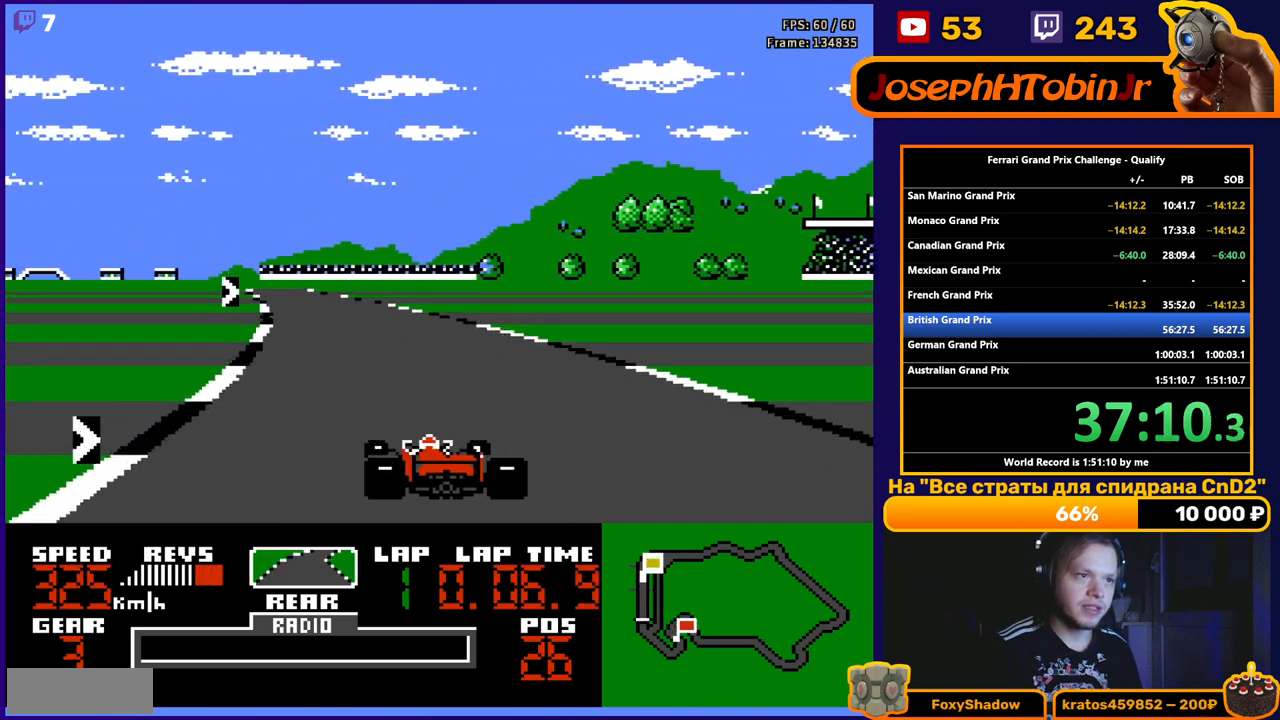
{"buttons": ["A", "DPAD_RIGHT"], "events": [[100, "DPAD_LEFT", "down"], [200, "DPAD_LEFT", "up"], [283, "DPAD_RIGHT", "down"]]}
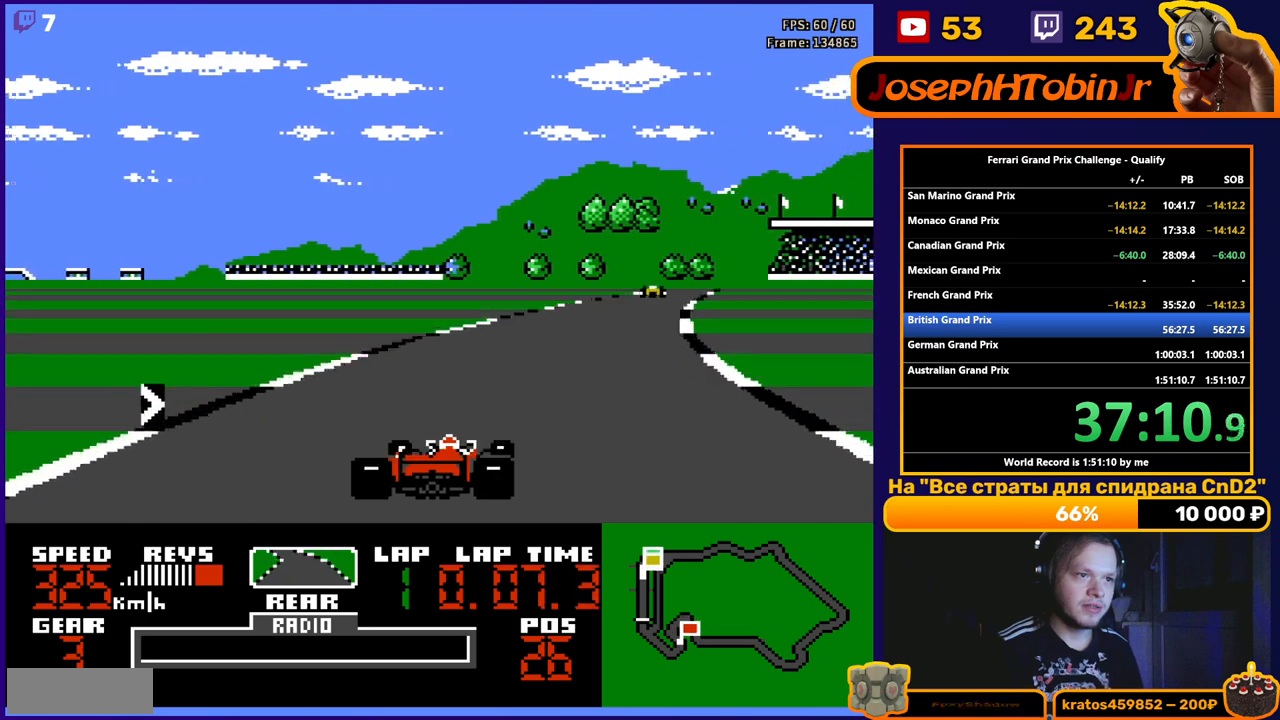
{"buttons": ["A", "DPAD_RIGHT"], "events": []}
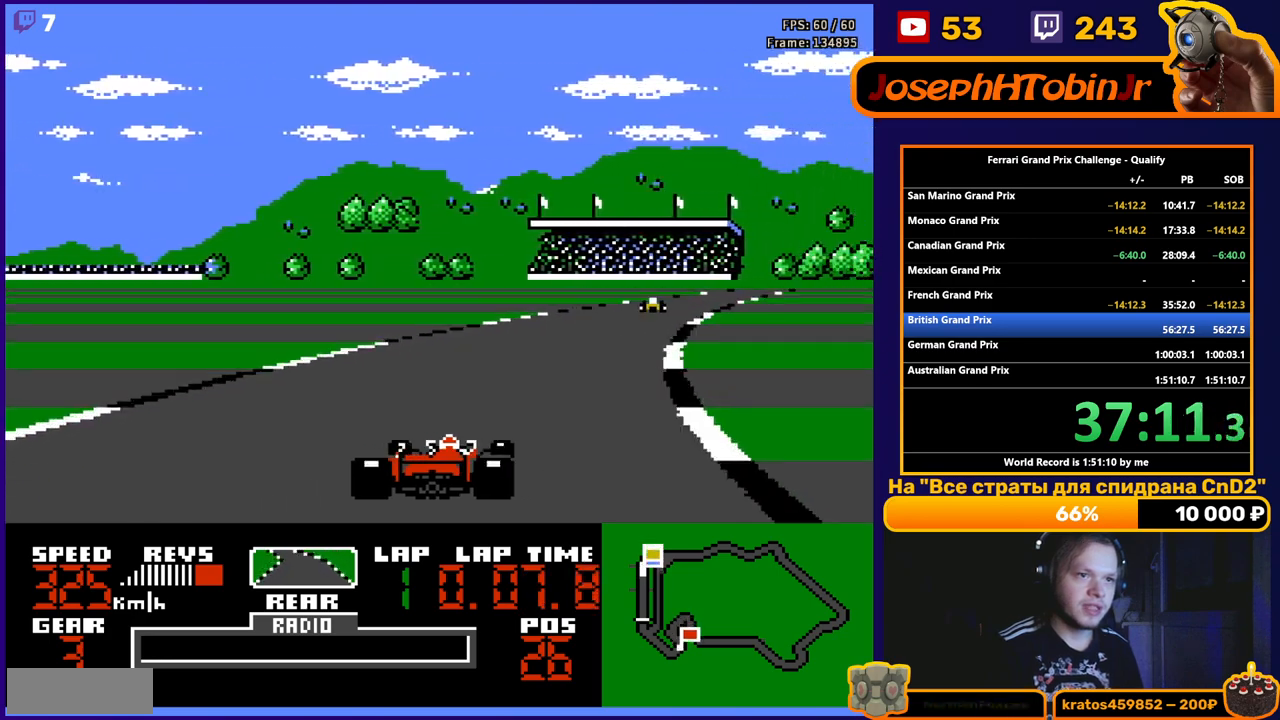
{"buttons": ["A"], "events": [[150, "DPAD_RIGHT", "up"], [317, "DPAD_RIGHT", "down"], [483, "DPAD_RIGHT", "up"]]}
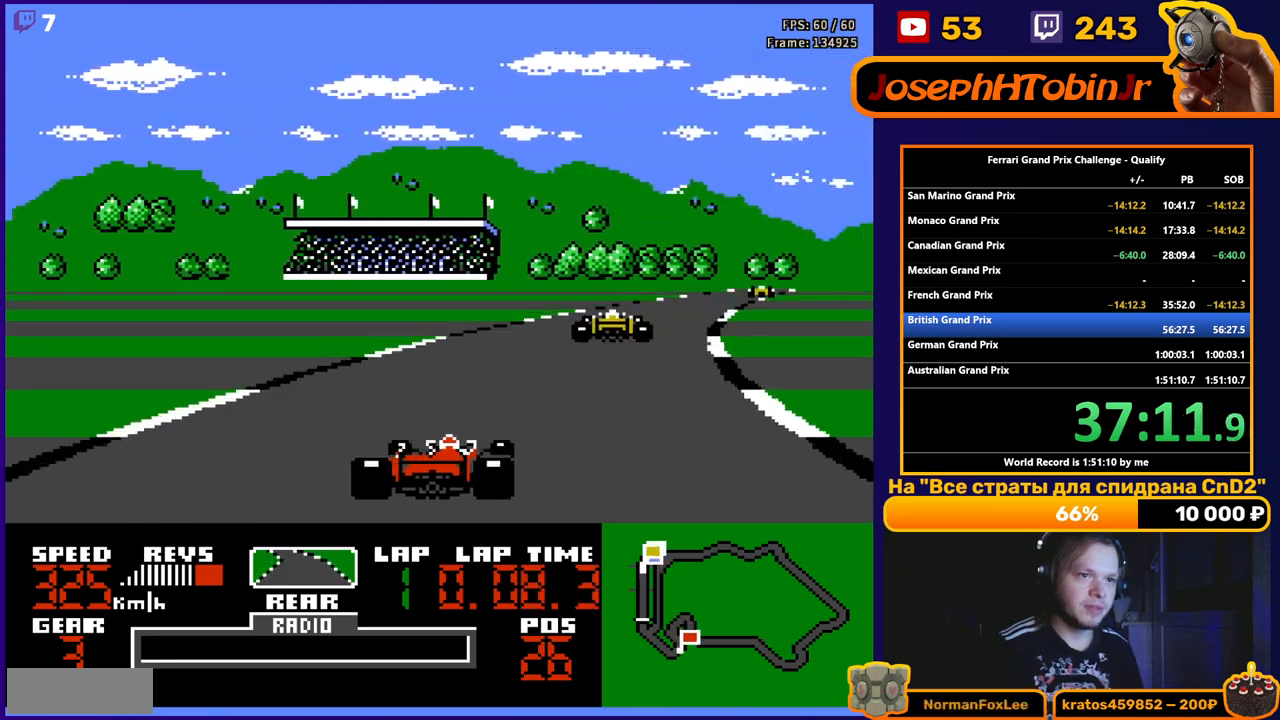
{"buttons": ["A", "DPAD_RIGHT"], "events": [[117, "DPAD_RIGHT", "down"], [383, "DPAD_RIGHT", "up"], [467, "DPAD_RIGHT", "down"]]}
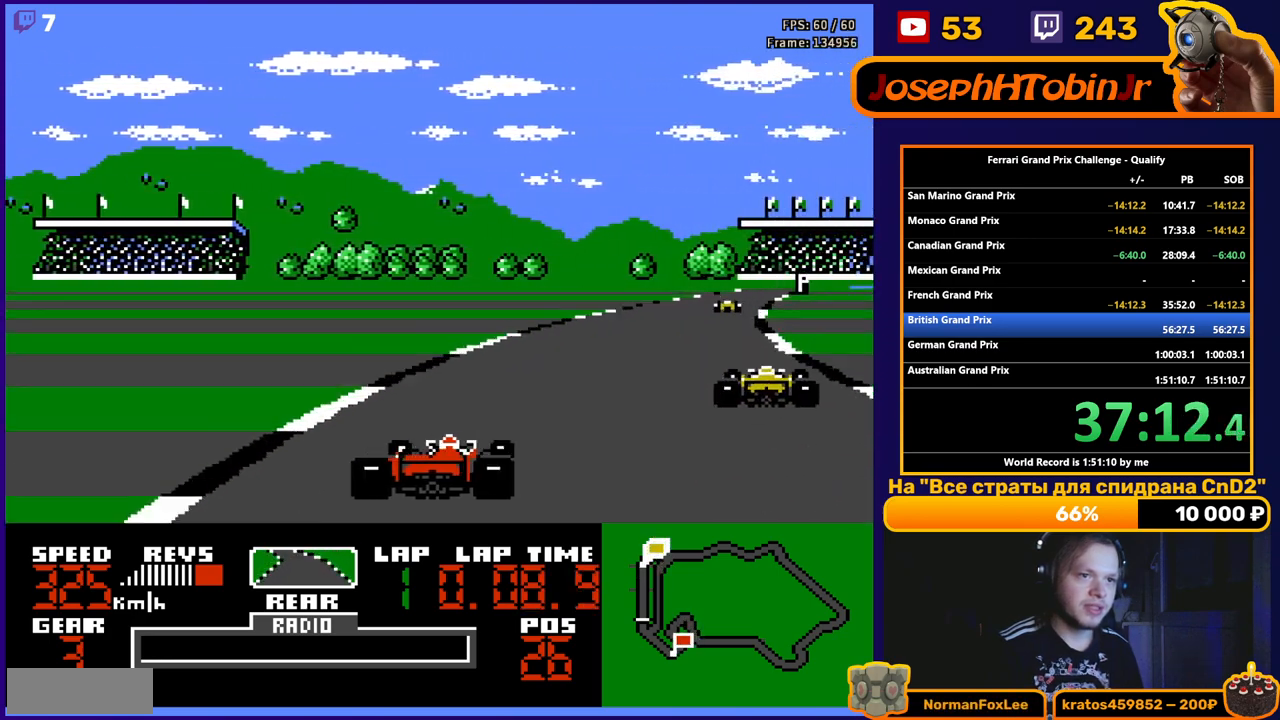
{"buttons": ["A", "DPAD_RIGHT"], "events": []}
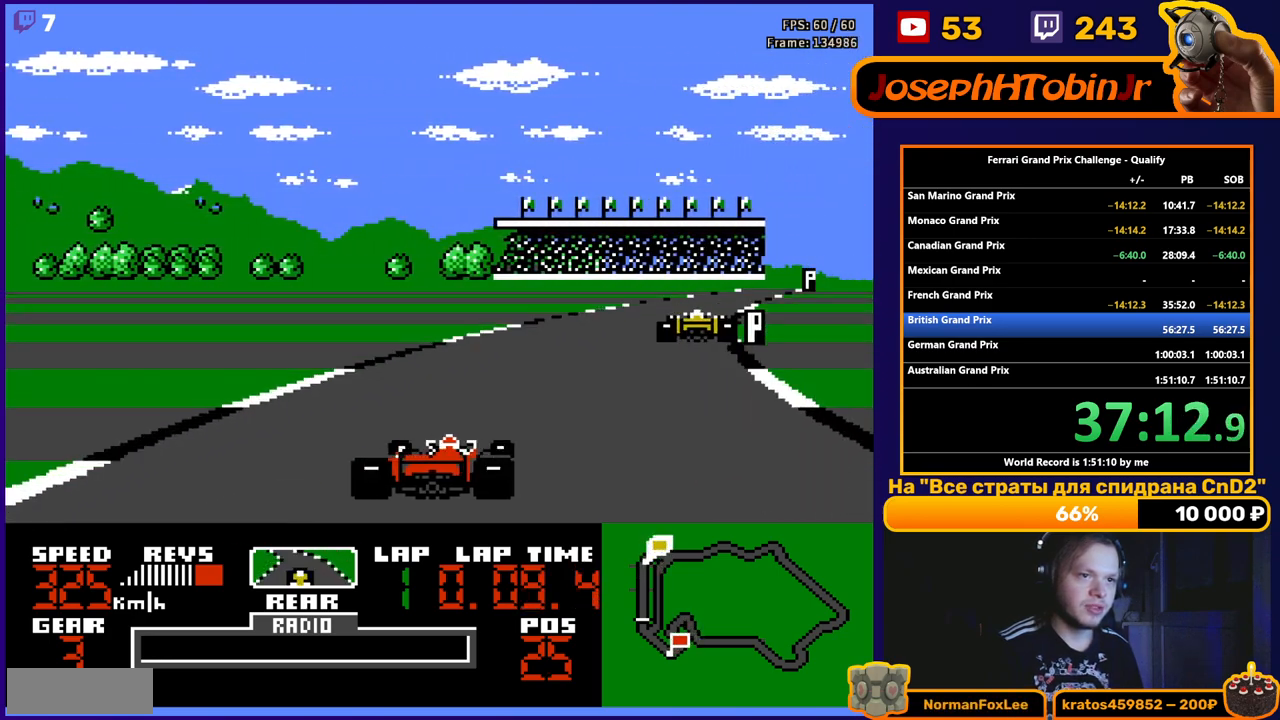
{"buttons": ["A"], "events": [[267, "DPAD_RIGHT", "up"]]}
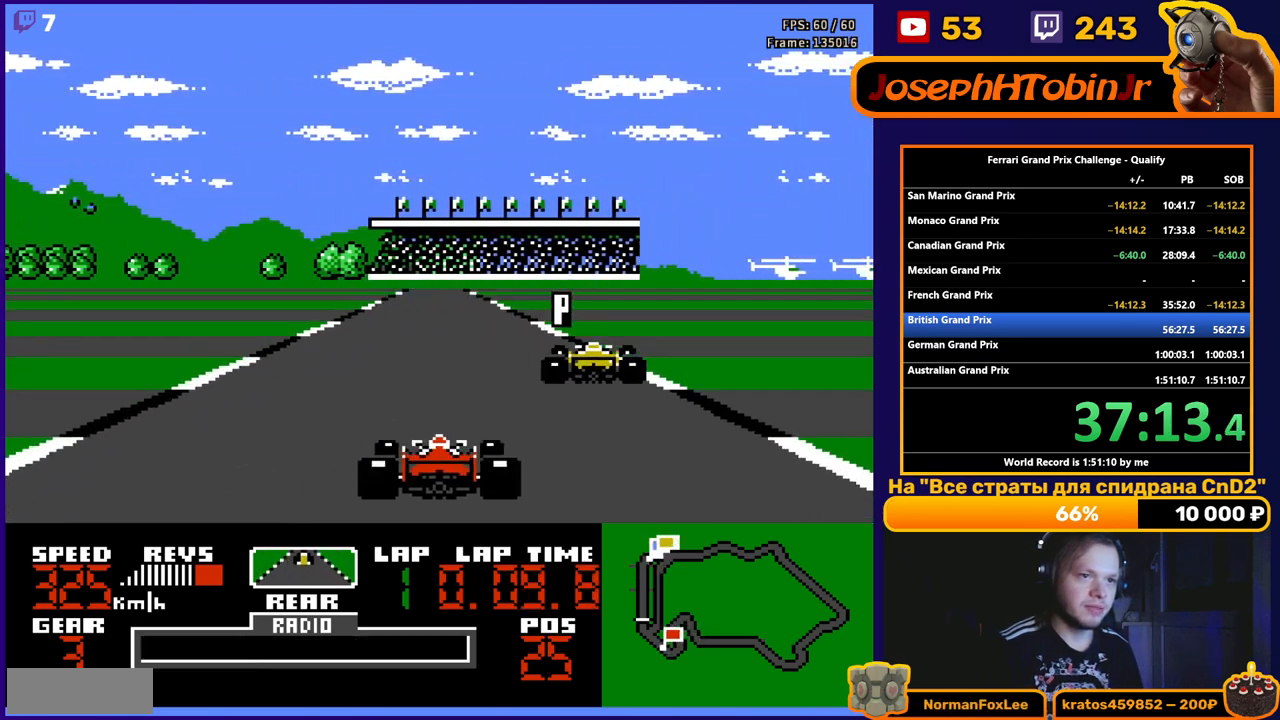
{"buttons": ["A"], "events": [[17, "DPAD_LEFT", "down"], [133, "DPAD_LEFT", "up"]]}
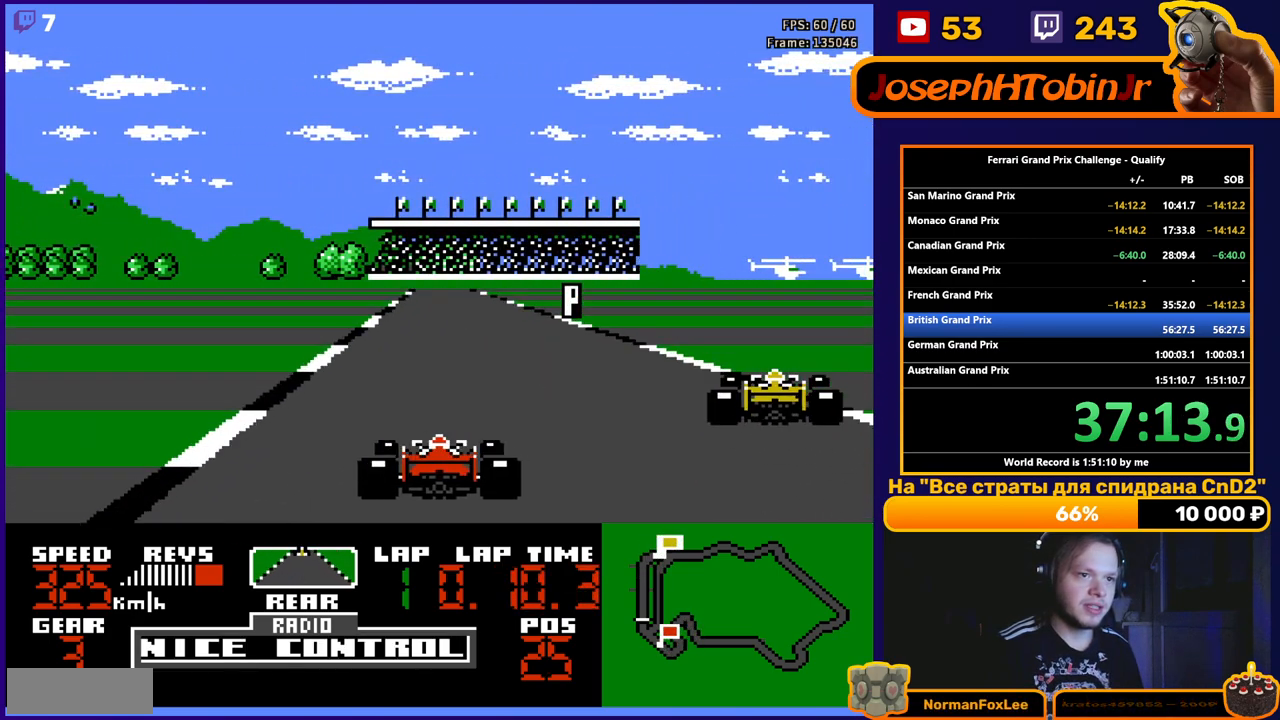
{"buttons": ["A"], "events": []}
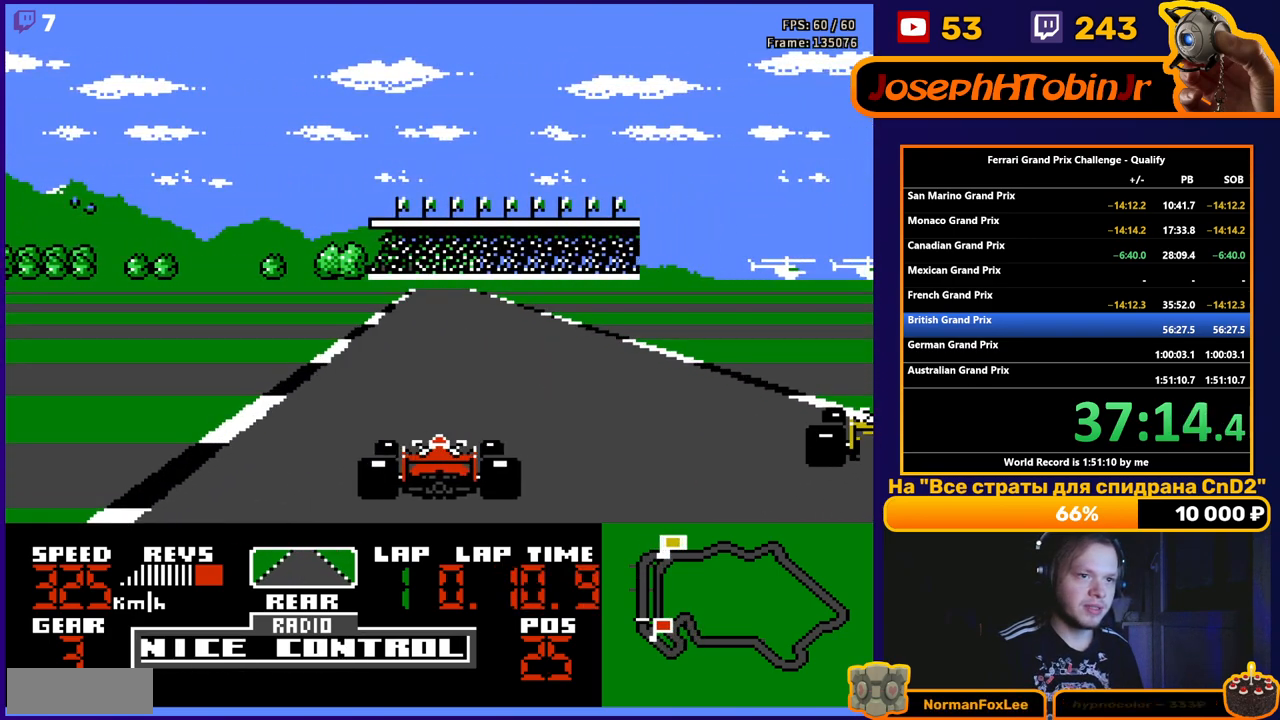
{"buttons": ["A"], "events": []}
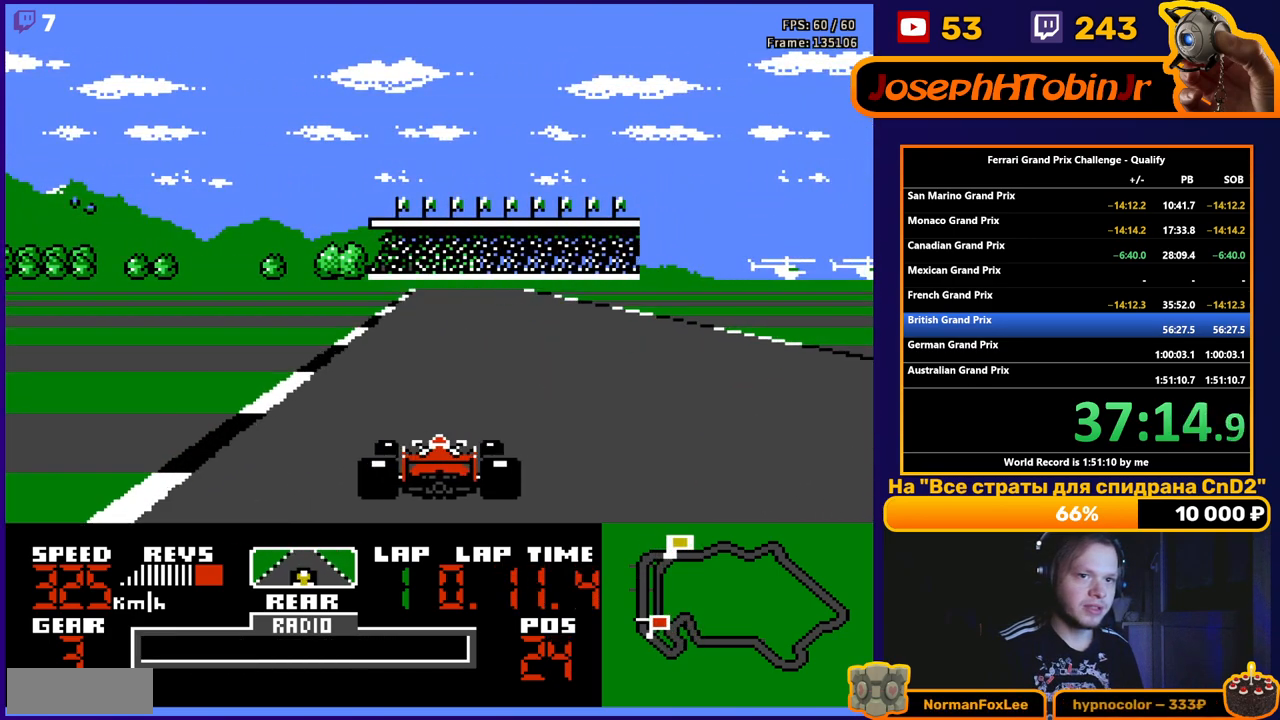
{"buttons": ["A", "DPAD_RIGHT"], "events": [[450, "DPAD_RIGHT", "down"]]}
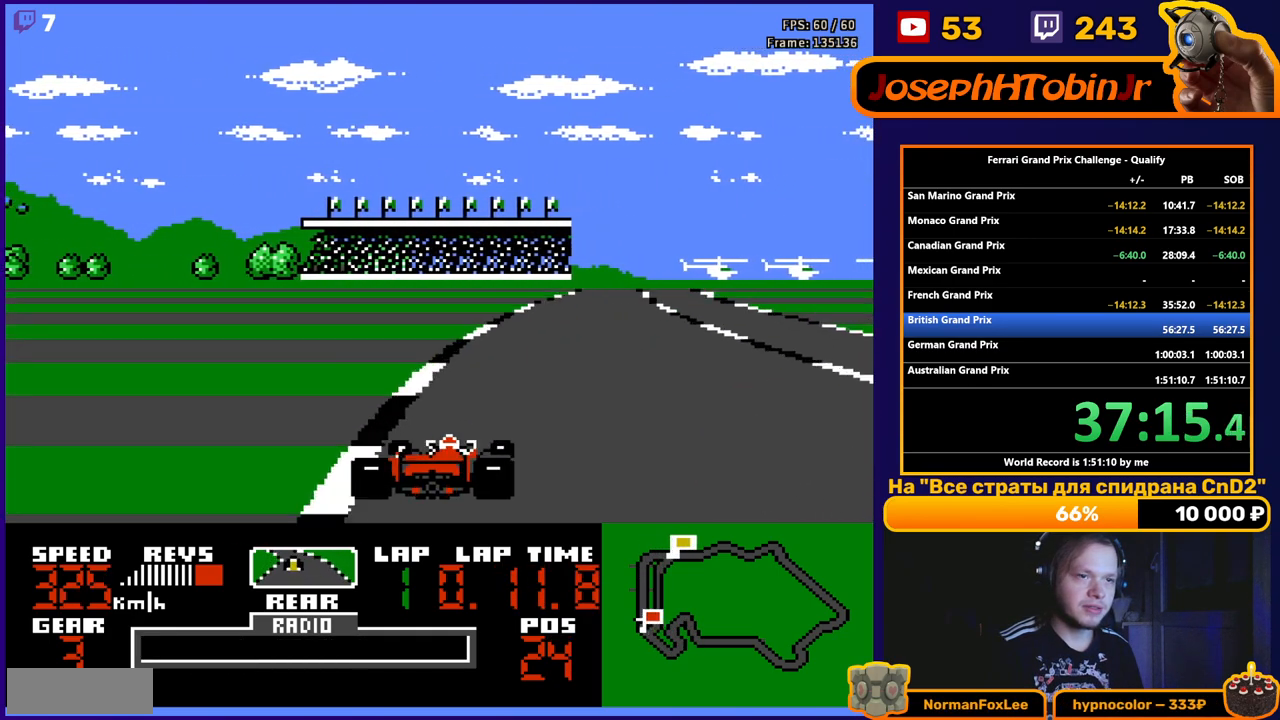
{"buttons": ["A", "DPAD_RIGHT"], "events": []}
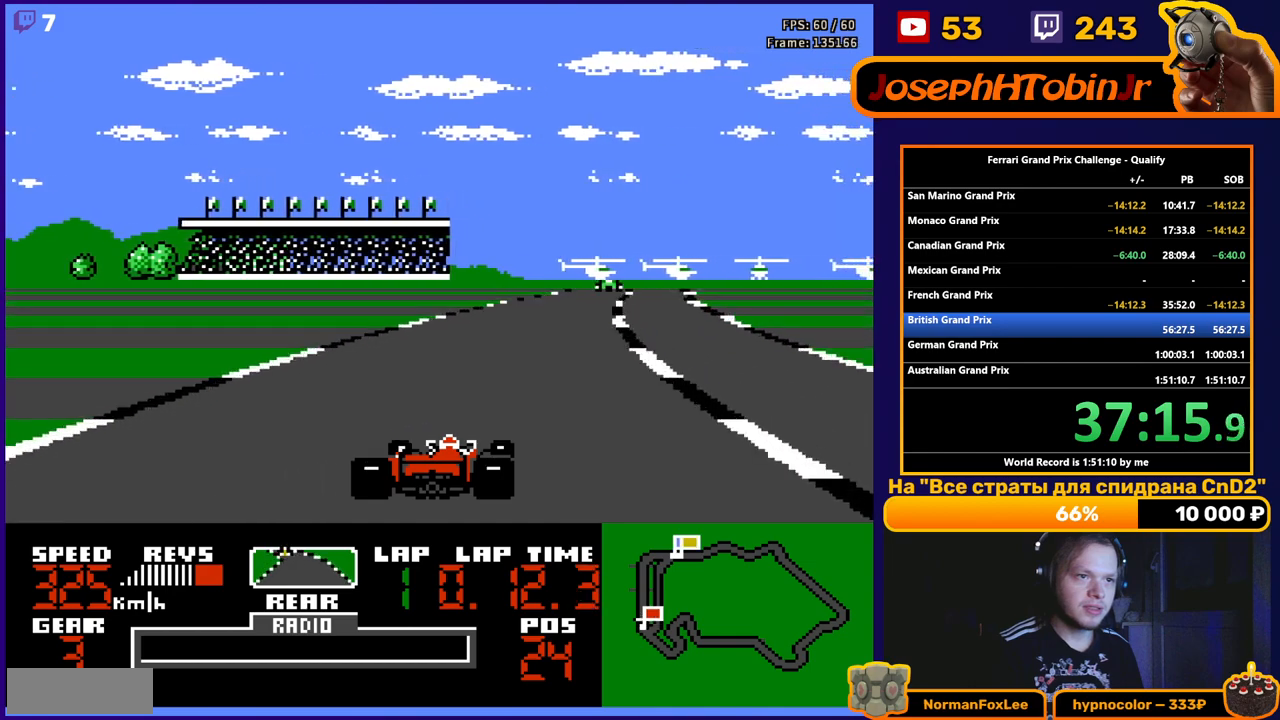
{"buttons": ["A"], "events": [[83, "DPAD_RIGHT", "up"], [233, "DPAD_RIGHT", "down"], [417, "DPAD_RIGHT", "up"]]}
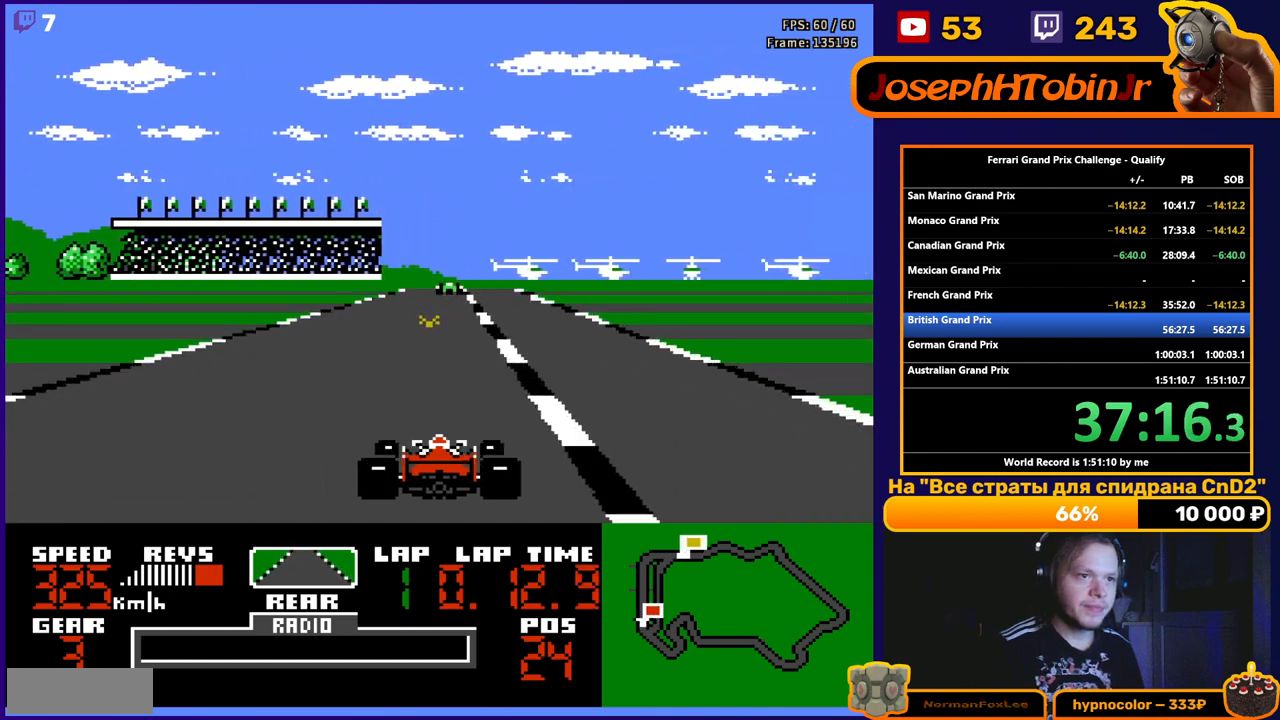
{"buttons": ["A"], "events": [[167, "DPAD_LEFT", "down"], [267, "DPAD_LEFT", "up"]]}
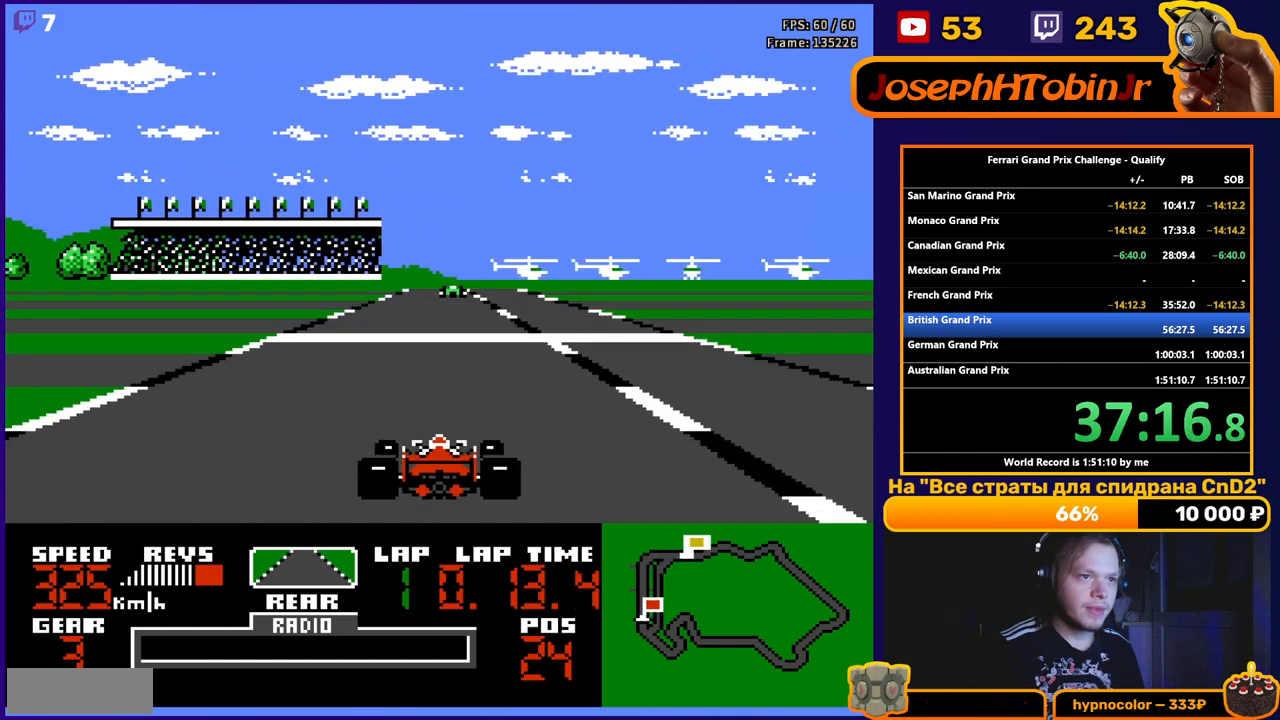
{"buttons": ["A"], "events": [[350, "DPAD_LEFT", "down"], [450, "DPAD_LEFT", "up"]]}
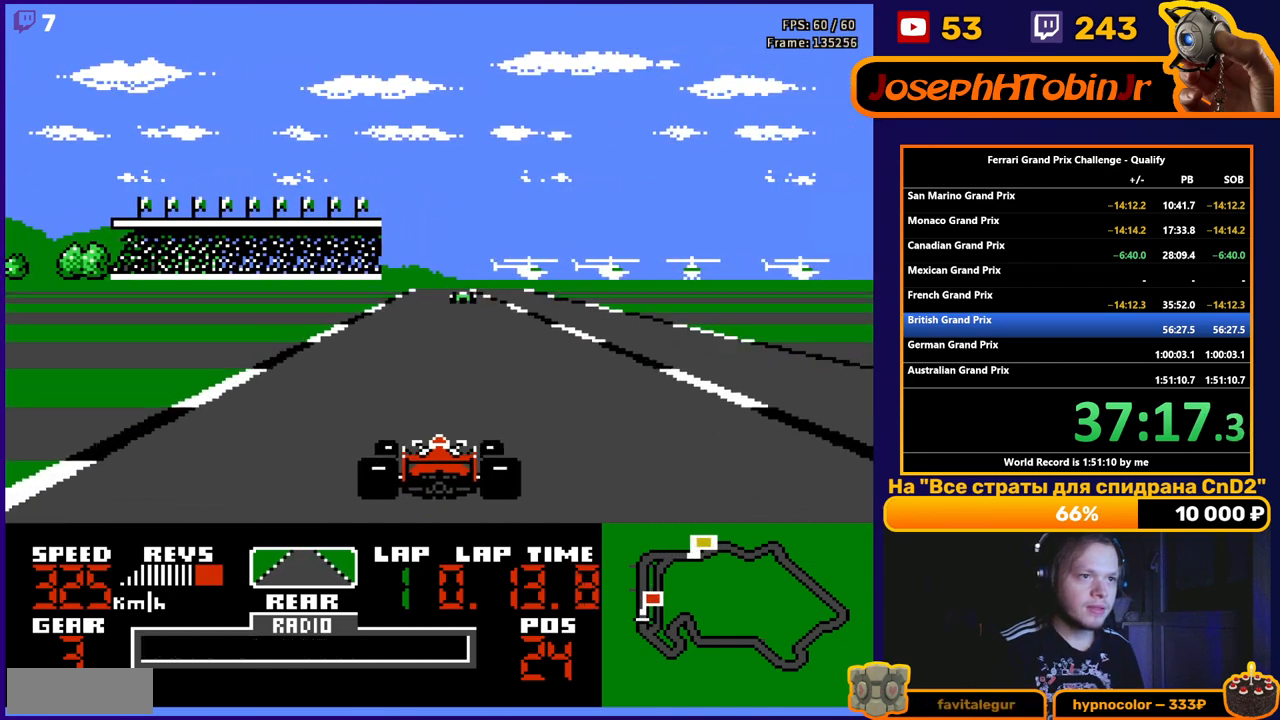
{"buttons": ["A"], "events": [[100, "DPAD_RIGHT", "down"], [250, "DPAD_RIGHT", "up"]]}
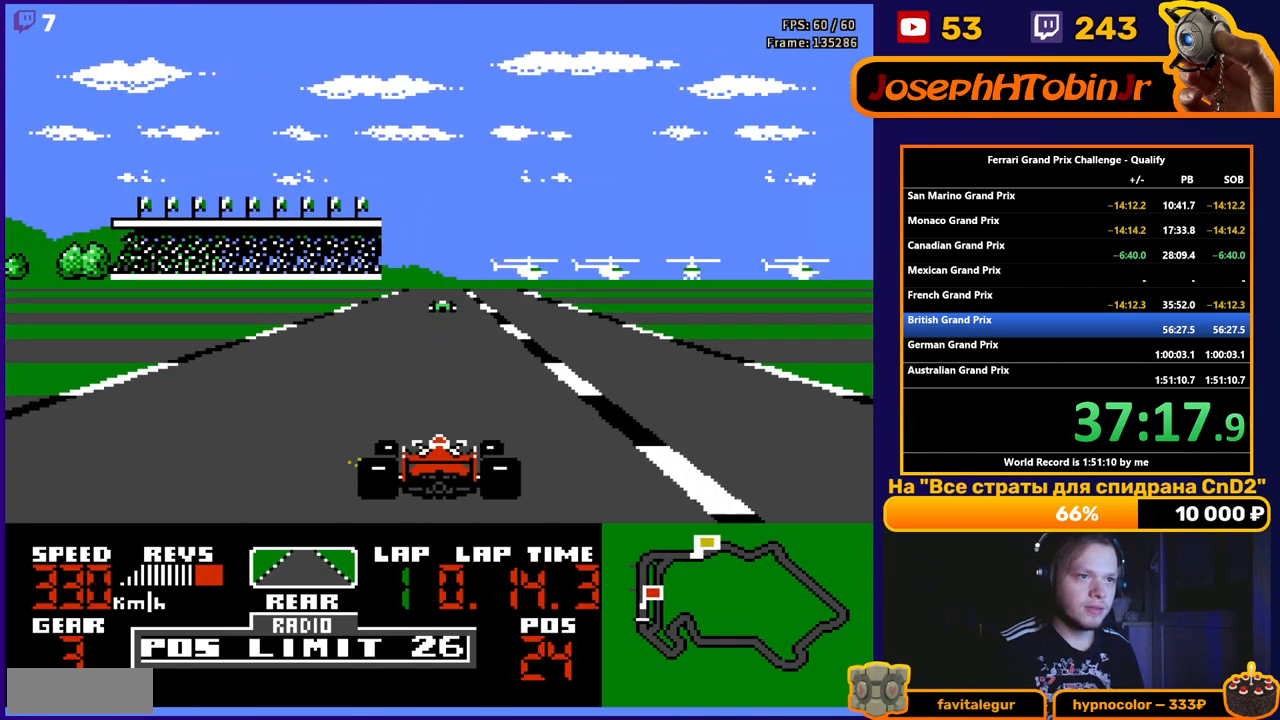
{"buttons": ["A"], "events": [[117, "DPAD_LEFT", "down"], [217, "DPAD_LEFT", "up"]]}
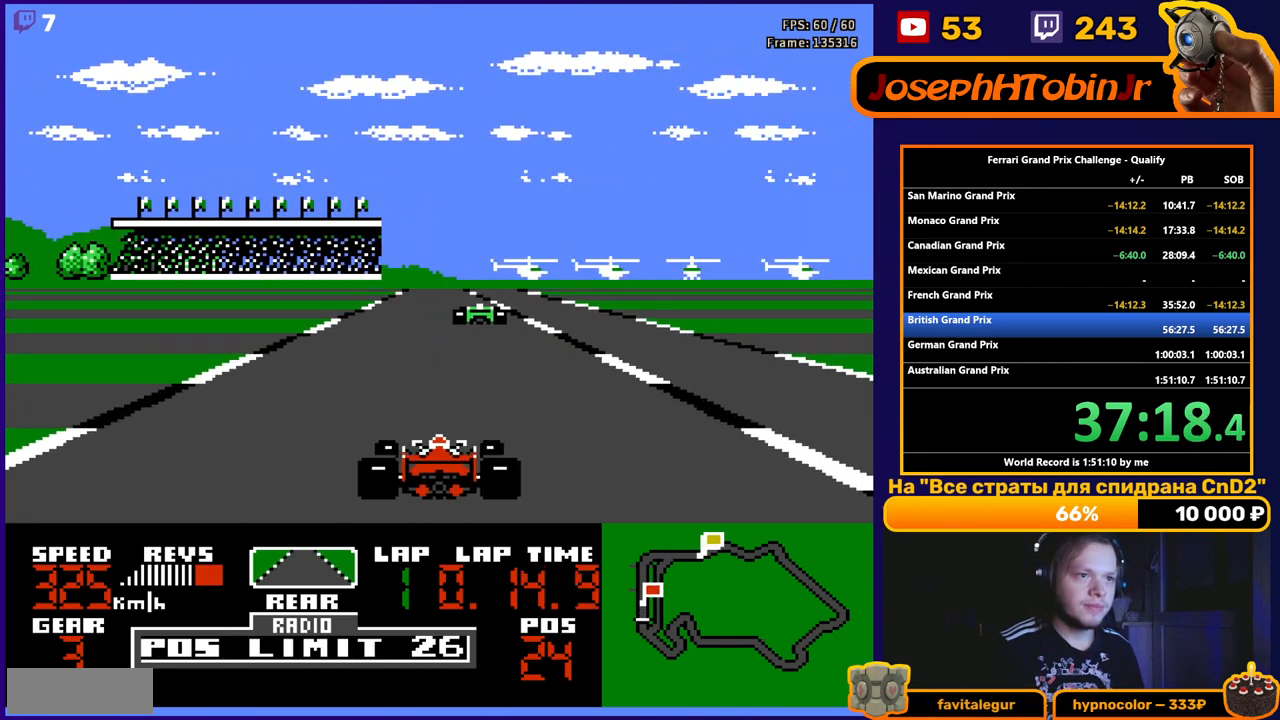
{"buttons": ["A"], "events": [[200, "DPAD_RIGHT", "down"], [267, "DPAD_RIGHT", "up"]]}
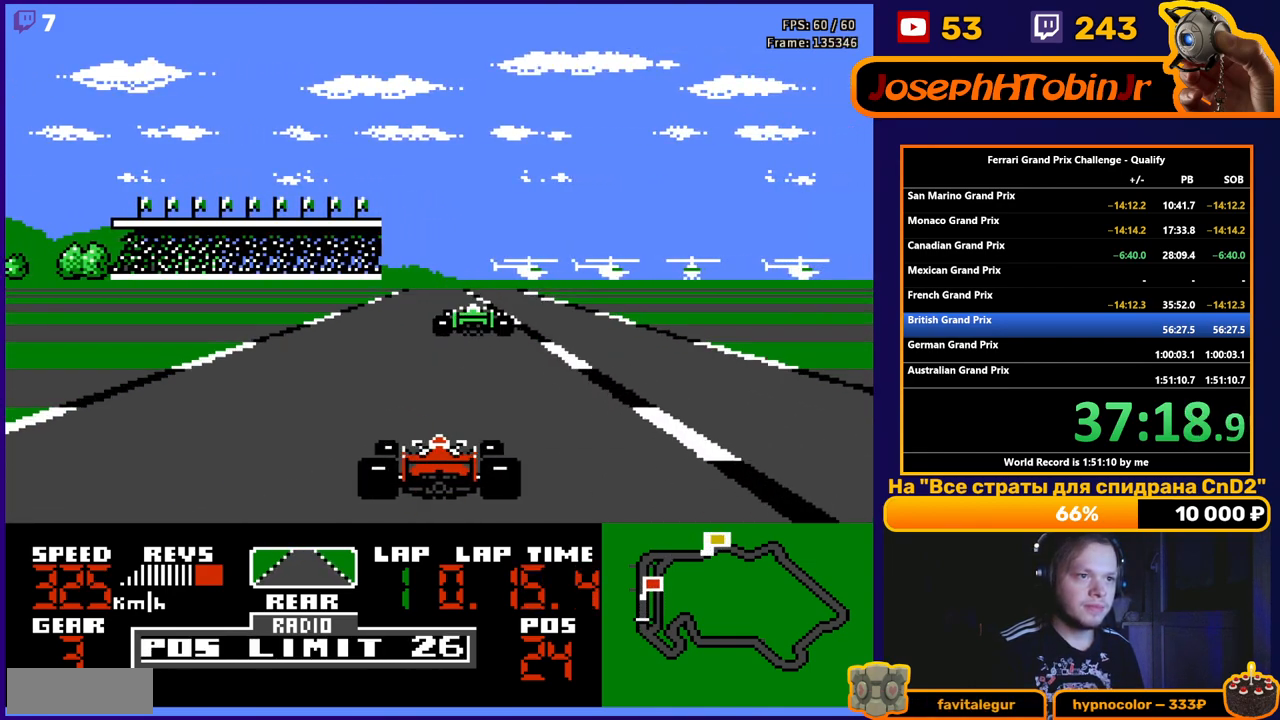
{"buttons": ["A"], "events": []}
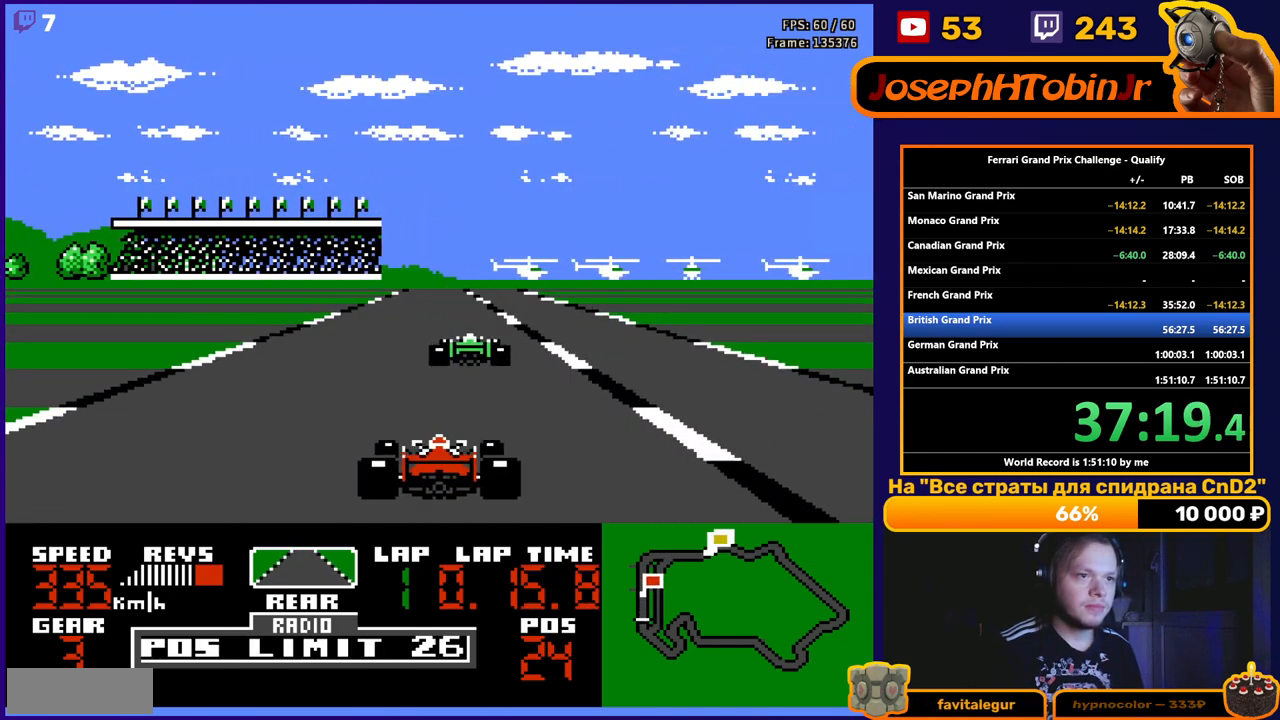
{"buttons": ["A"], "events": [[100, "DPAD_LEFT", "down"], [283, "DPAD_LEFT", "up"]]}
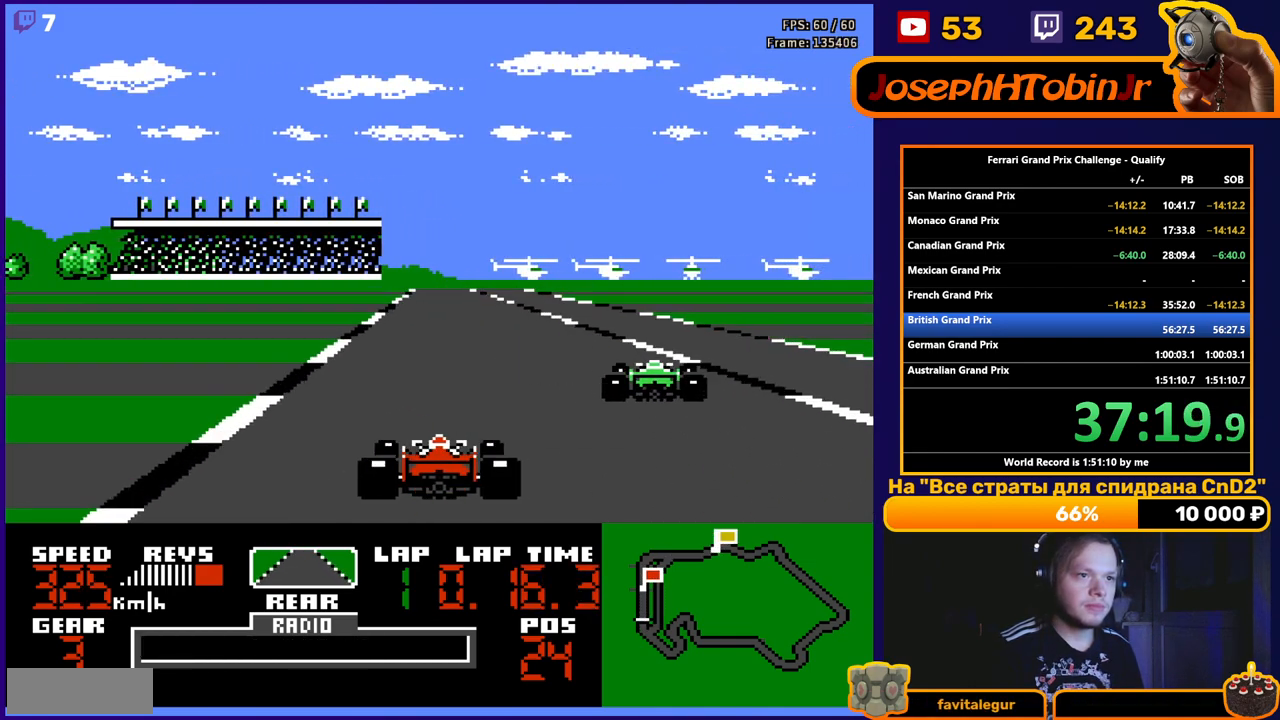
{"buttons": ["A"], "events": []}
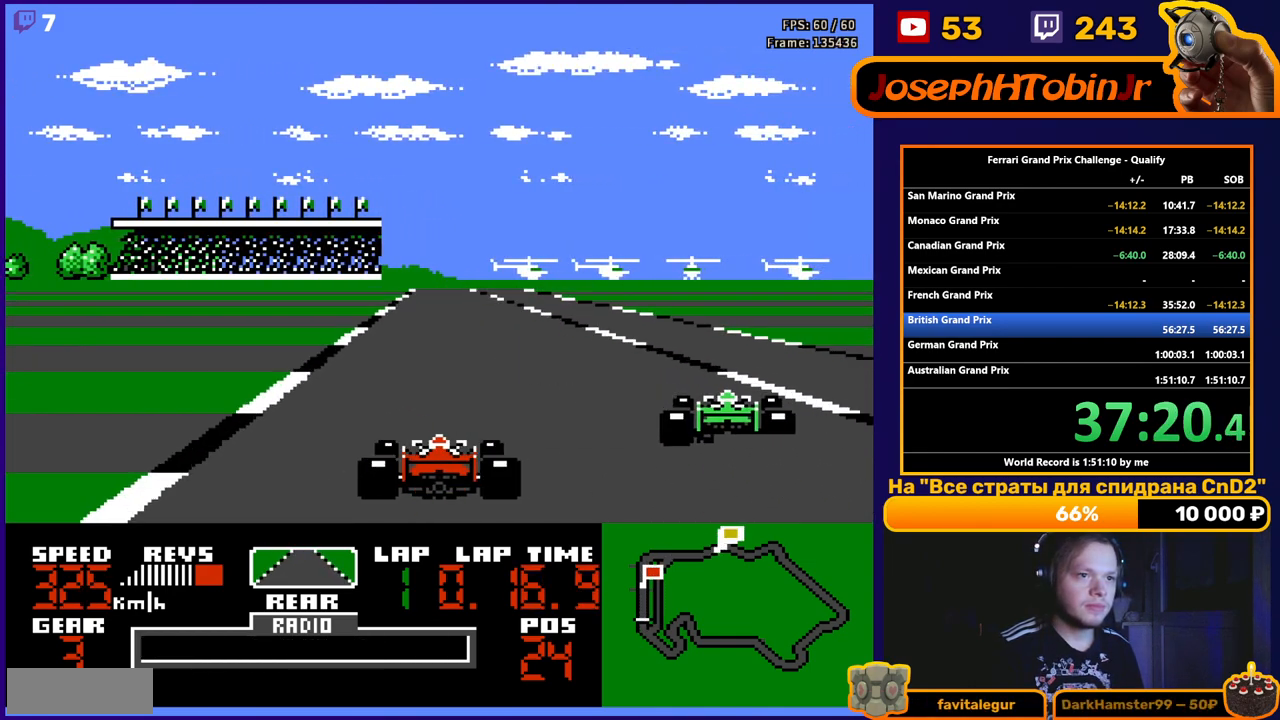
{"buttons": ["A"], "events": []}
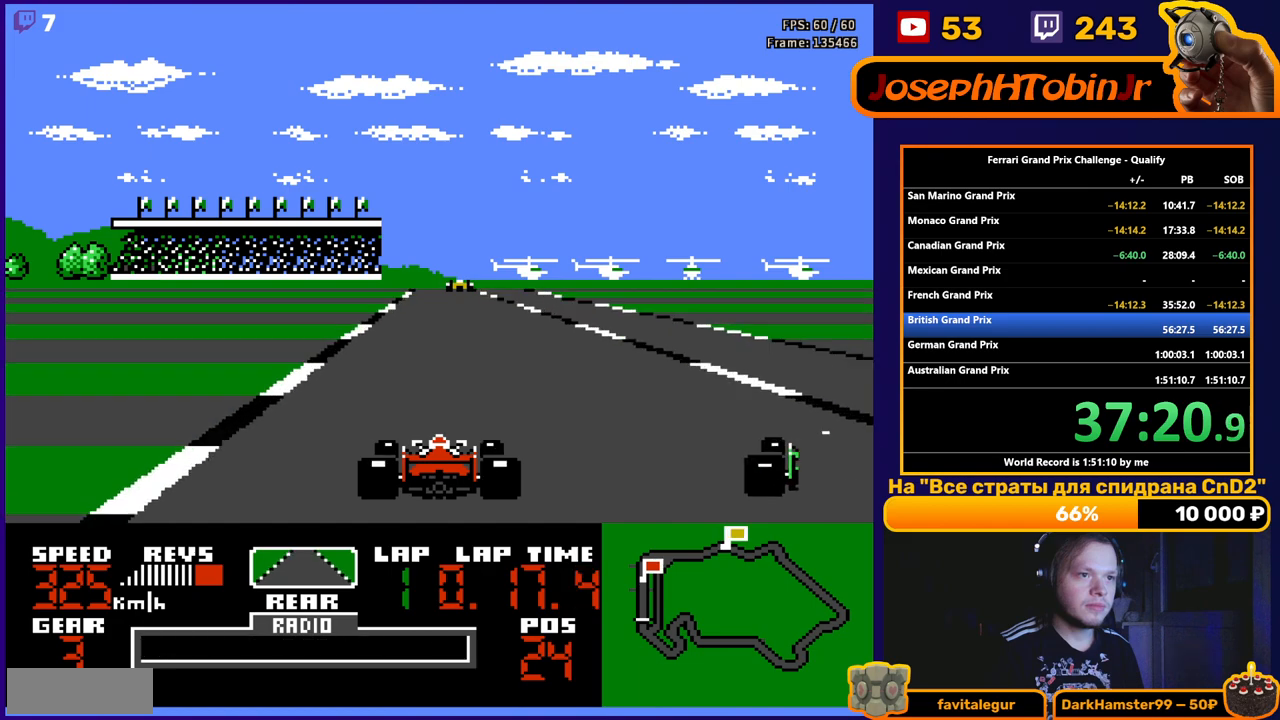
{"buttons": ["A"], "events": []}
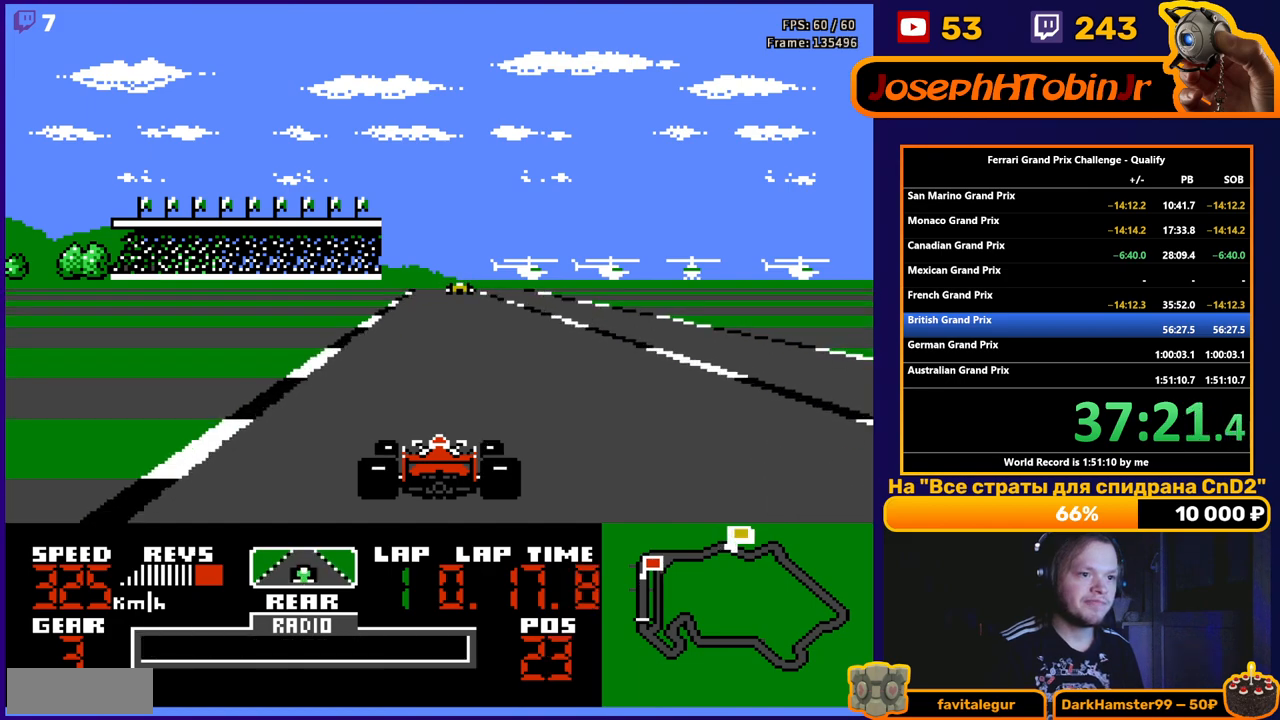
{"buttons": ["A"], "events": []}
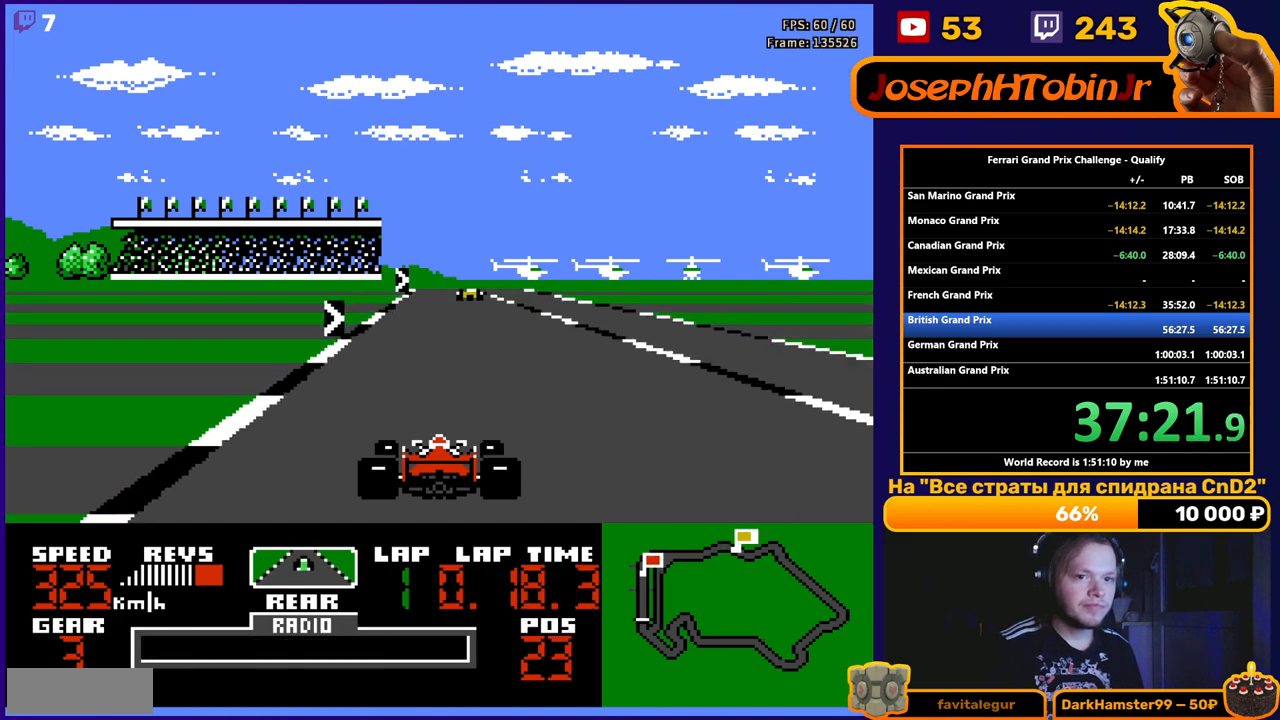
{"buttons": ["A"], "events": []}
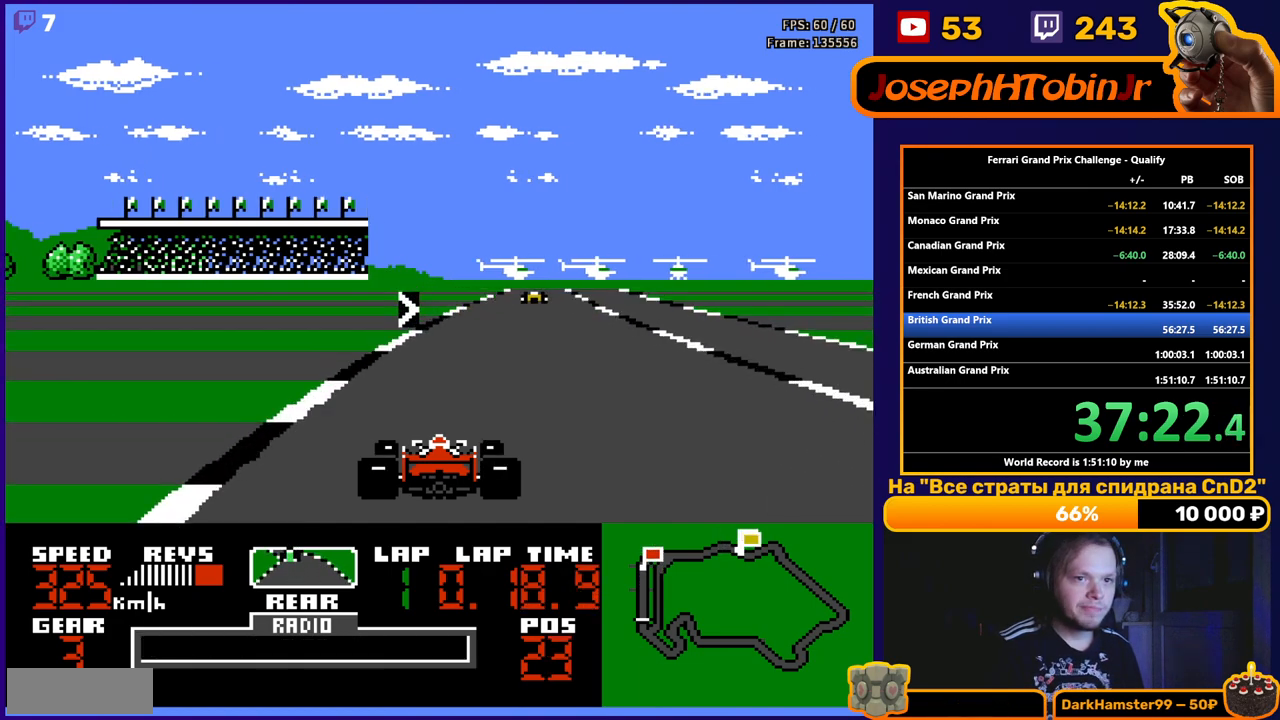
{"buttons": ["A", "DPAD_RIGHT"], "events": [[150, "DPAD_RIGHT", "down"]]}
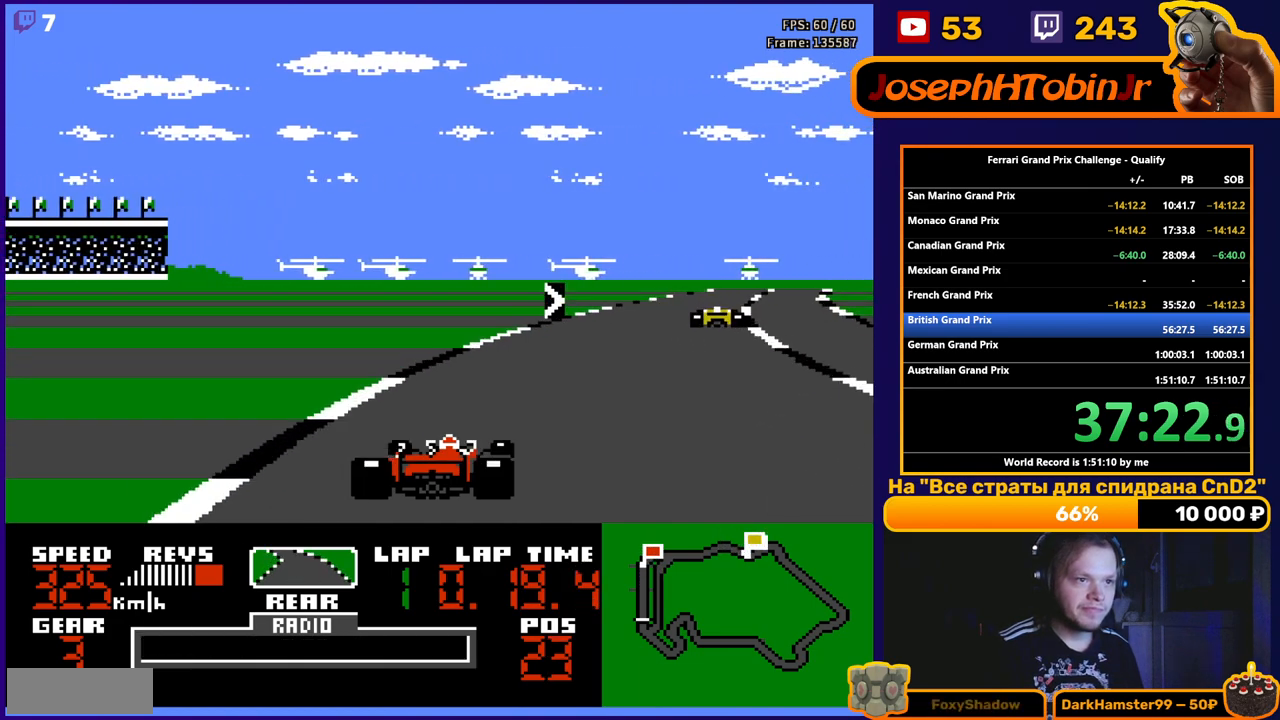
{"buttons": ["A", "DPAD_RIGHT"], "events": []}
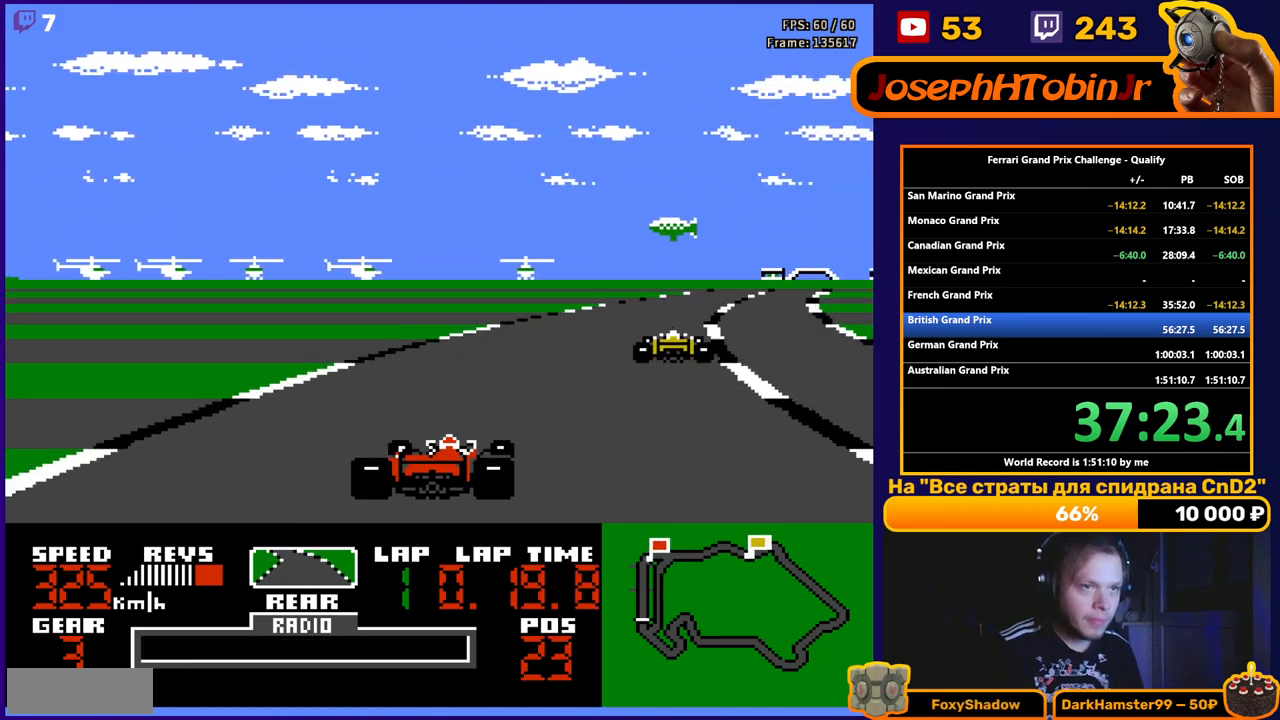
{"buttons": ["A", "DPAD_RIGHT"], "events": [[267, "DPAD_RIGHT", "up"], [383, "DPAD_RIGHT", "down"]]}